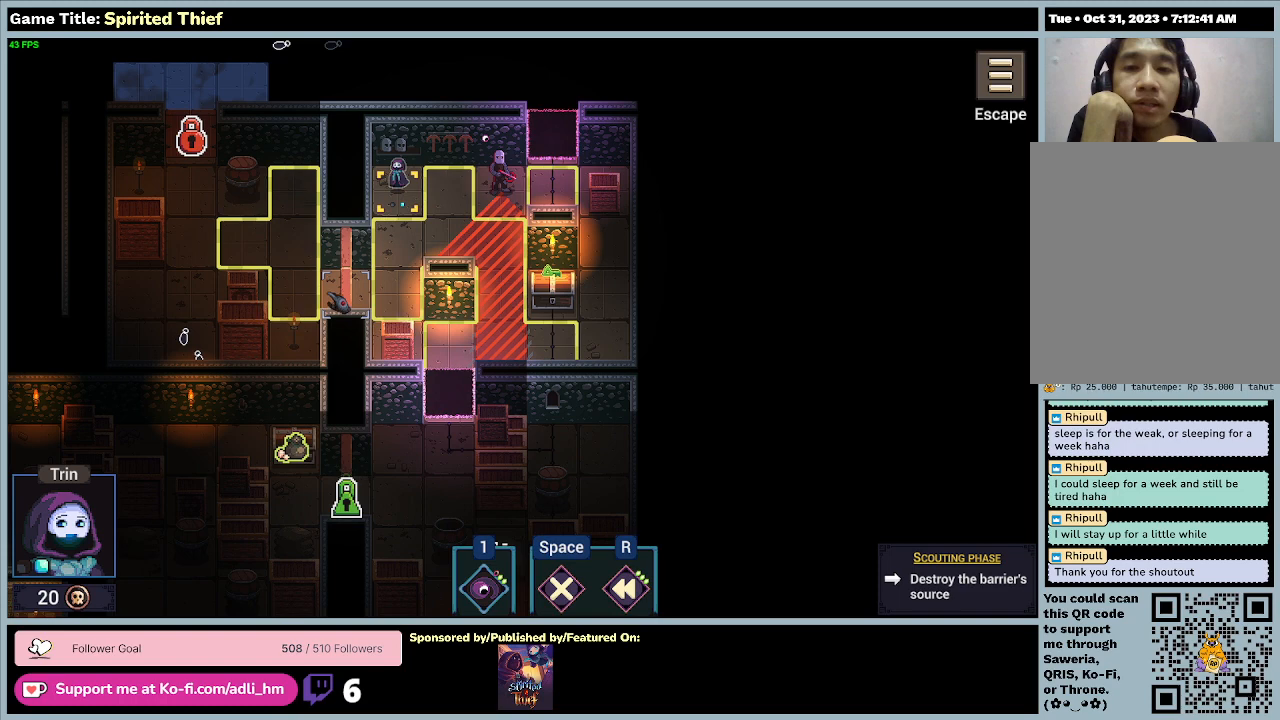
Gameplay with keyboard and mouse; each line is a JSON object with the keys and mouse buttons held at the frame after it. "events" lists presses ("down") and releases ("up") of "0", "1", "2", "3", "4", "5", "6", "7", "8", "9", "a", "alt", "b", "c", "caps_lock", "ctrl", "d", "down", "e", "escape", "f", "f1", "f2", "f3", "f4", "f5", "f6", "f7", "f8", "g", "h", "i", "j", "k", "l", "left", "m", "n", "o", "p", "q", "r", "return", "right", "s", "shift", "space", "t", "tab", "tilde", "u", "up", "v", "w", "x", "y", "z", "mouse_left", "mouse_wheel" and "mouse_right" between this image and that frame as [ms after this image, input, new state], when the widget could be followed in between. "mouse_left", "mouse_wheel", "mouse_right" = the "left", "wheel", "right" buttons of the "mouse" list. No other keys are recorded. "wheel" means that the mouse wheel is clicked or scrolled. Mouse movement is not recorded.
{"keys": [], "mouse": ["left"], "events": [[400, "mouse_left", "down"]]}
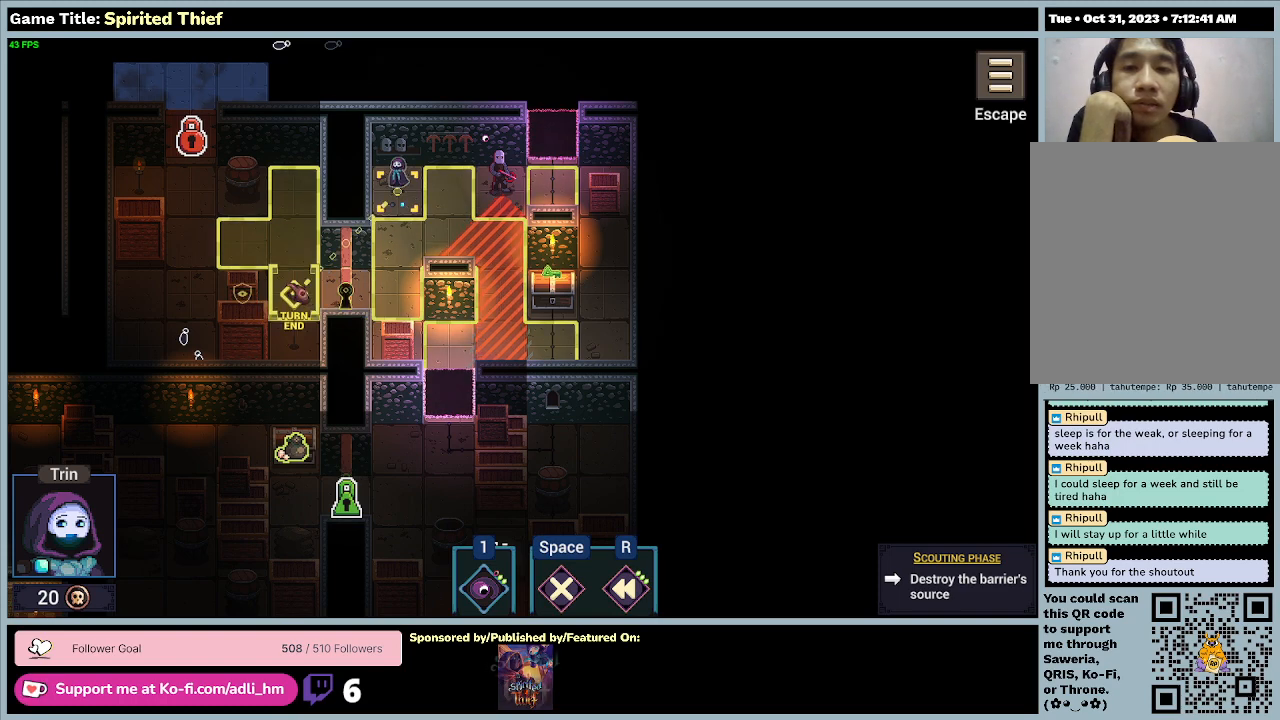
{"keys": [], "mouse": [], "events": [[267, "mouse_left", "up"]]}
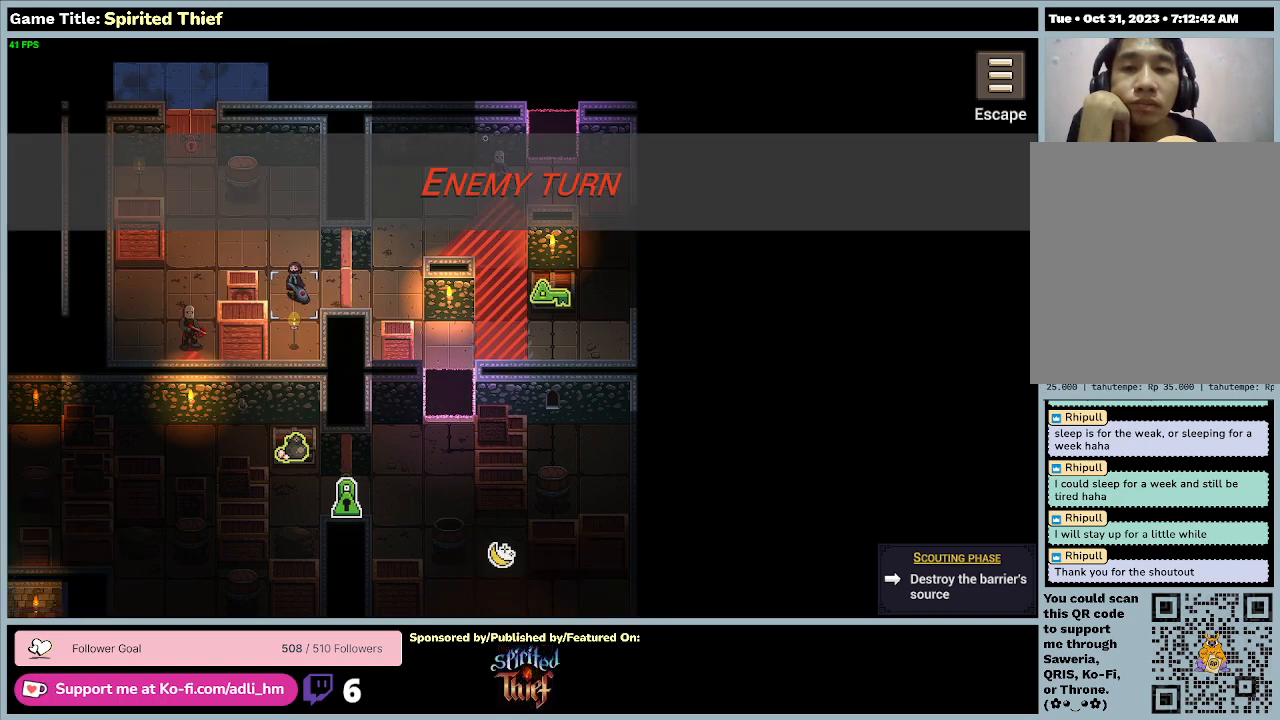
{"keys": [], "mouse": [], "events": []}
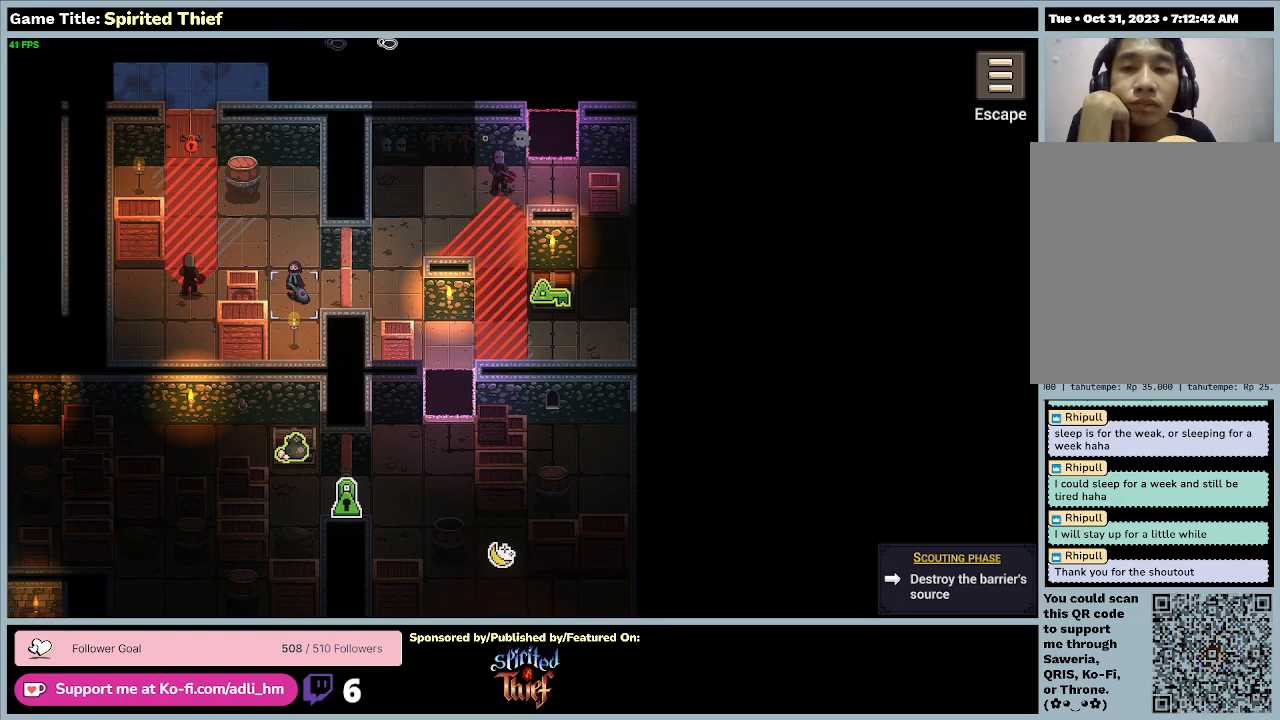
{"keys": [], "mouse": [], "events": []}
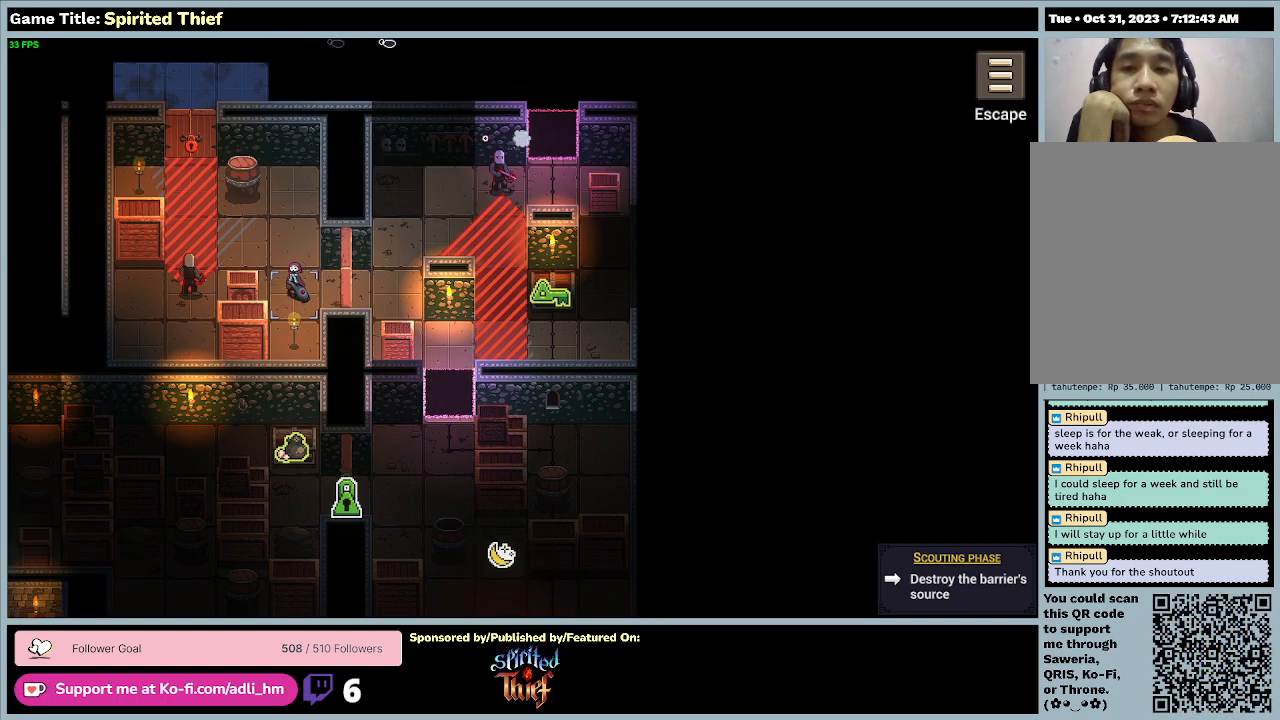
{"keys": [], "mouse": [], "events": []}
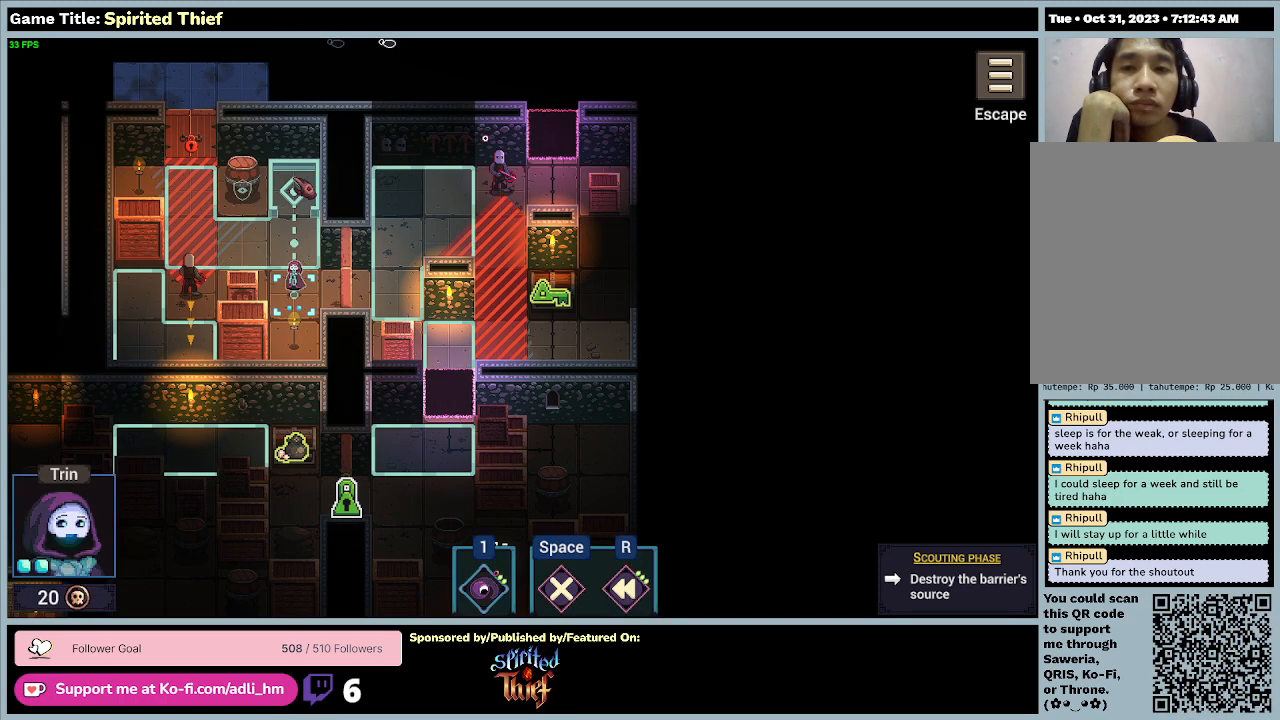
{"keys": [], "mouse": [], "events": [[233, "mouse_left", "down"], [500, "mouse_left", "up"]]}
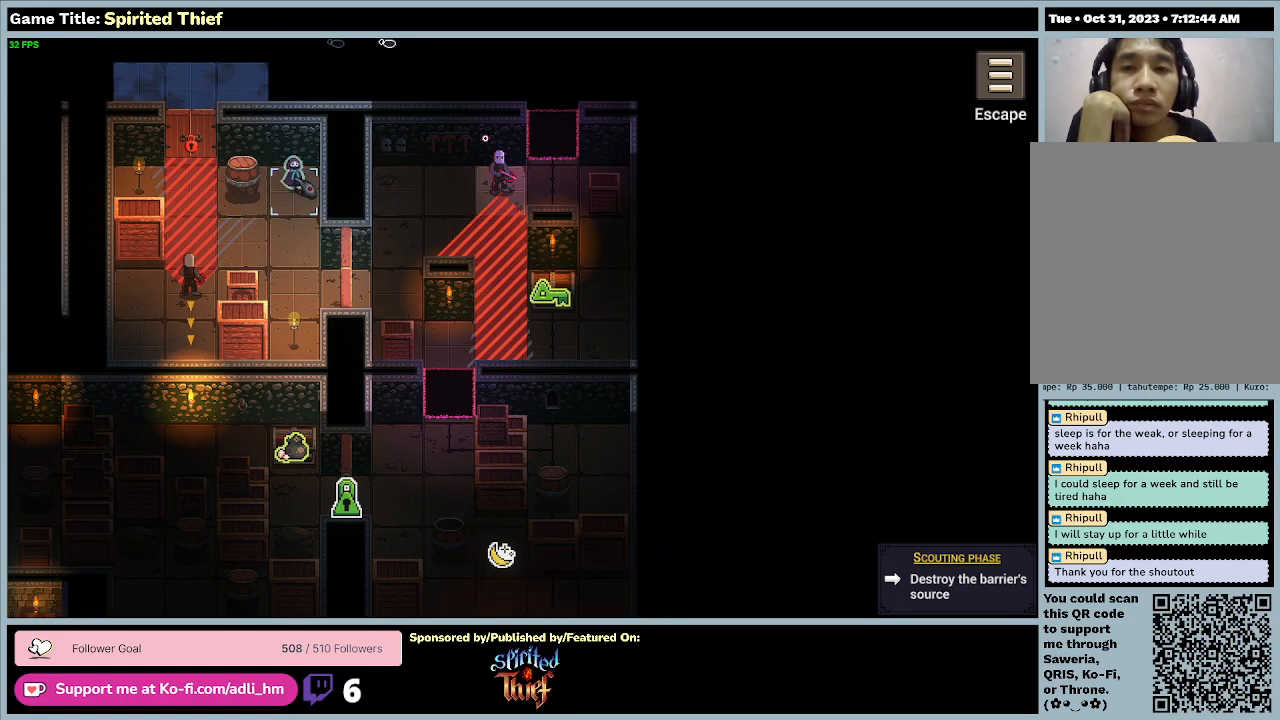
{"keys": [], "mouse": [], "events": []}
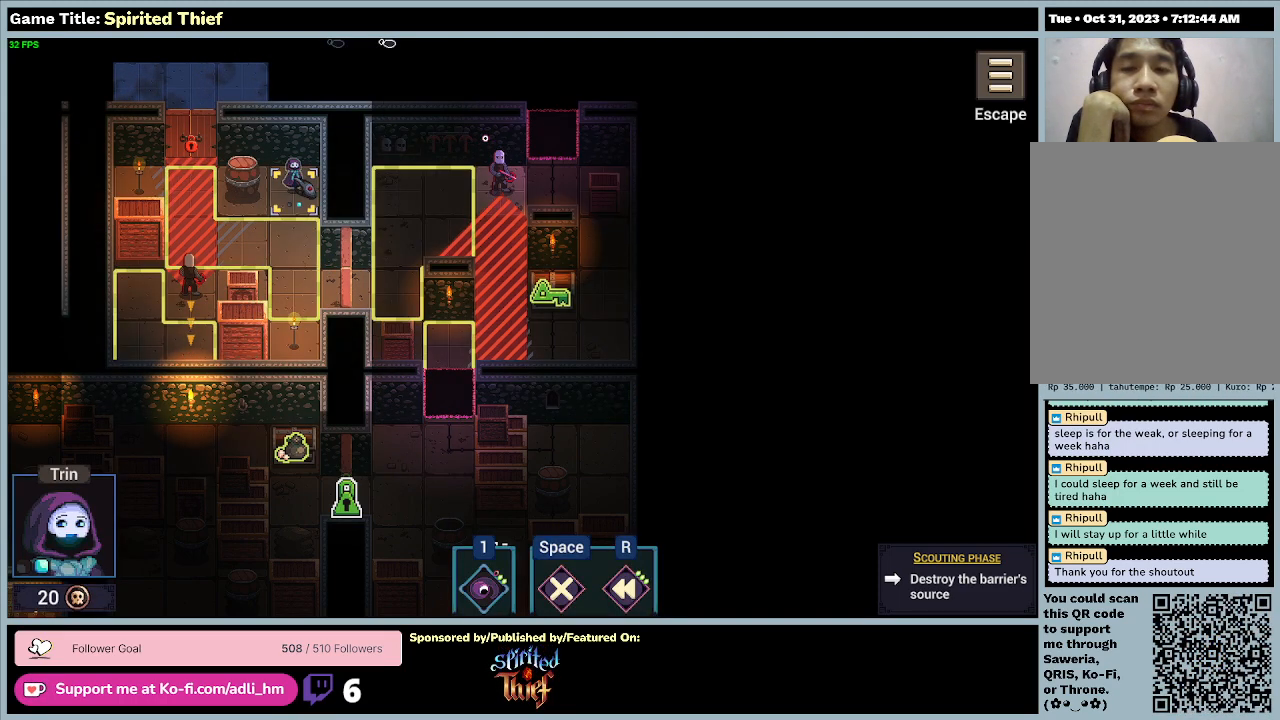
{"keys": [], "mouse": [], "events": []}
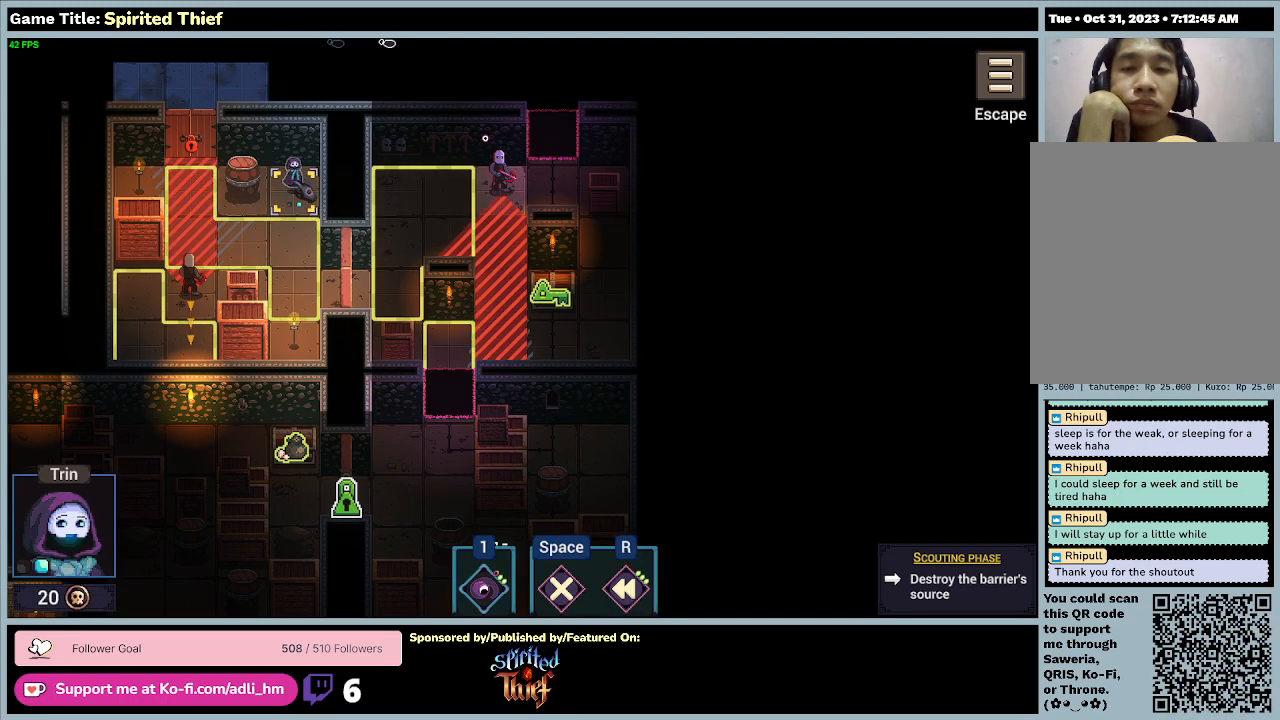
{"keys": [], "mouse": [], "events": []}
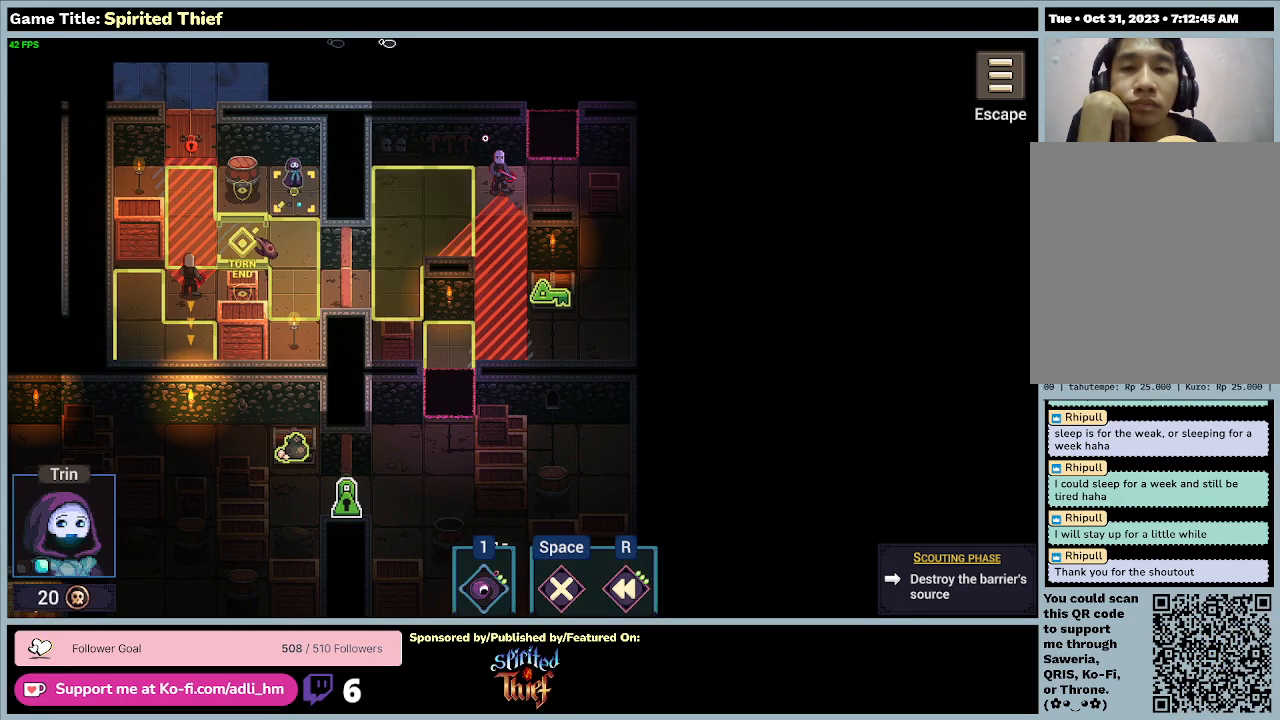
{"keys": [], "mouse": [], "events": []}
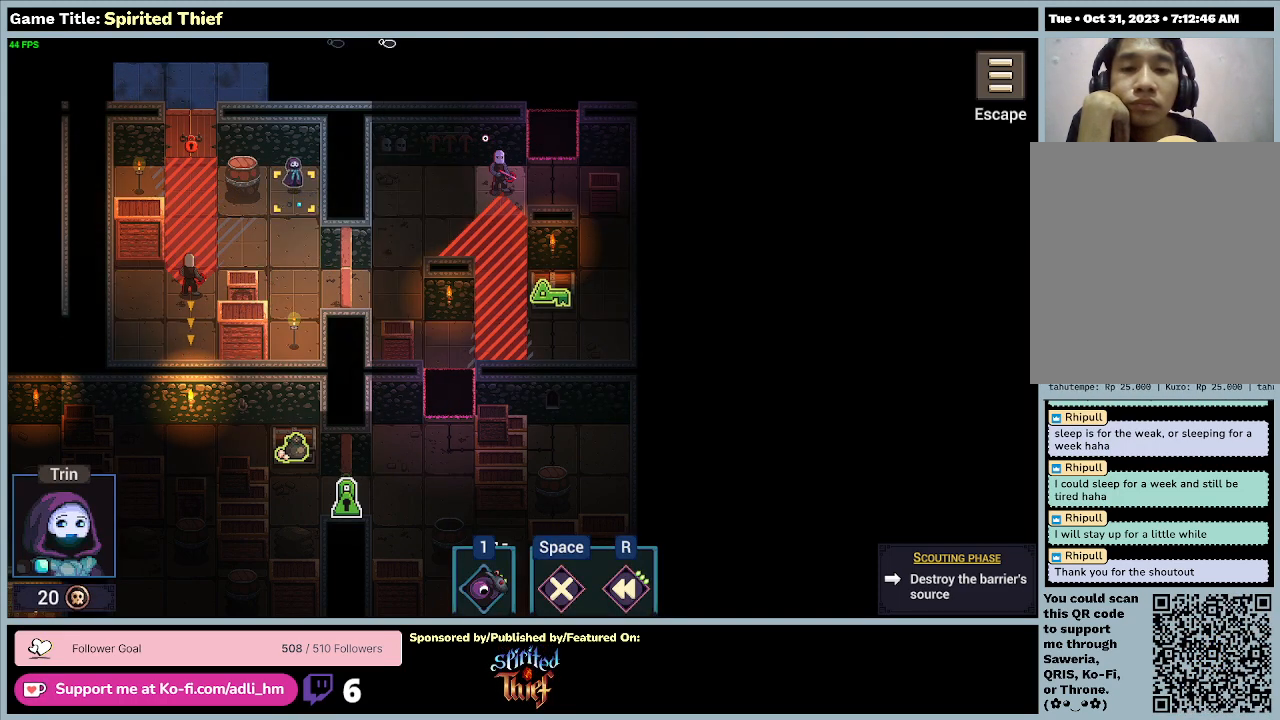
{"keys": [], "mouse": ["left"], "events": [[400, "mouse_left", "down"]]}
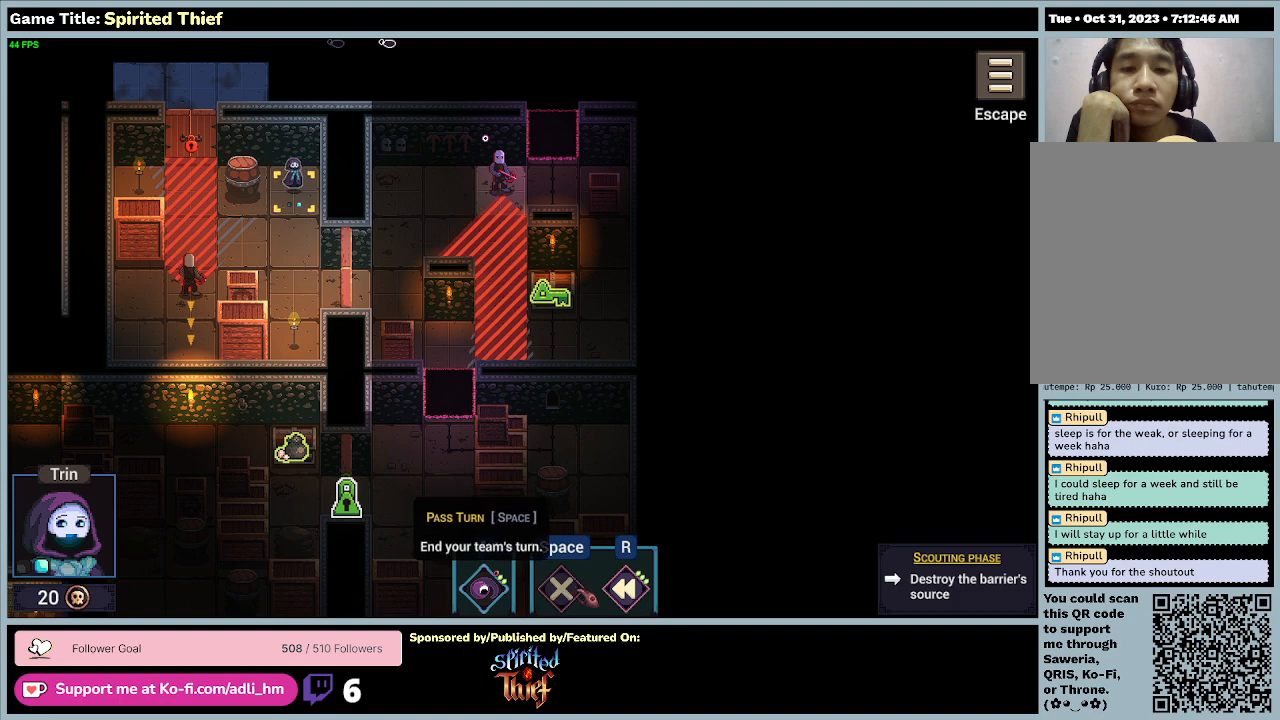
{"keys": [], "mouse": [], "events": [[233, "mouse_left", "up"]]}
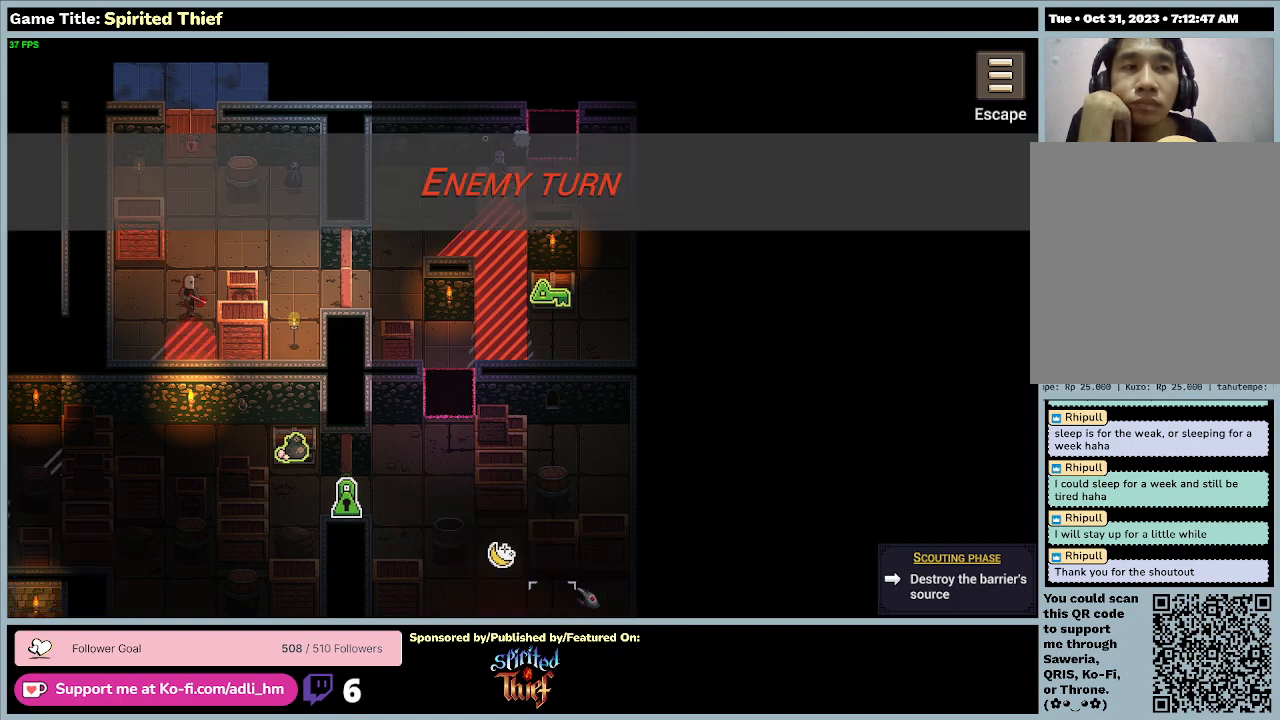
{"keys": [], "mouse": [], "events": []}
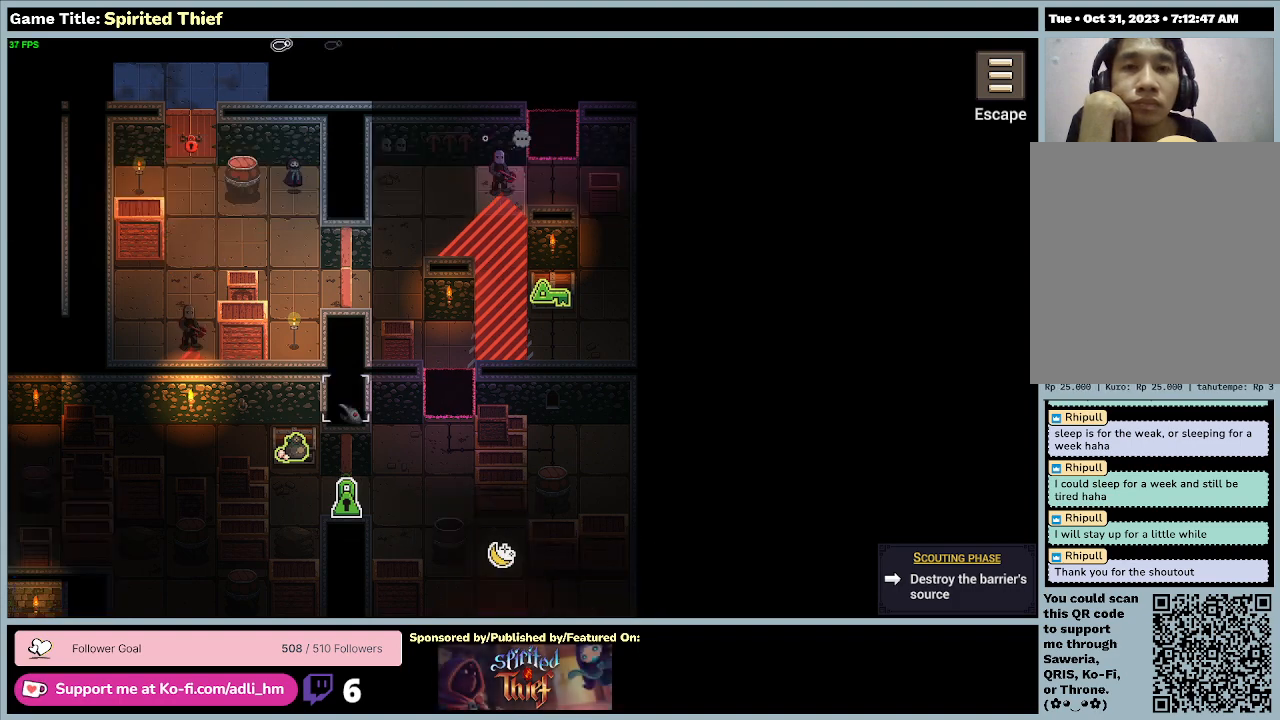
{"keys": [], "mouse": [], "events": []}
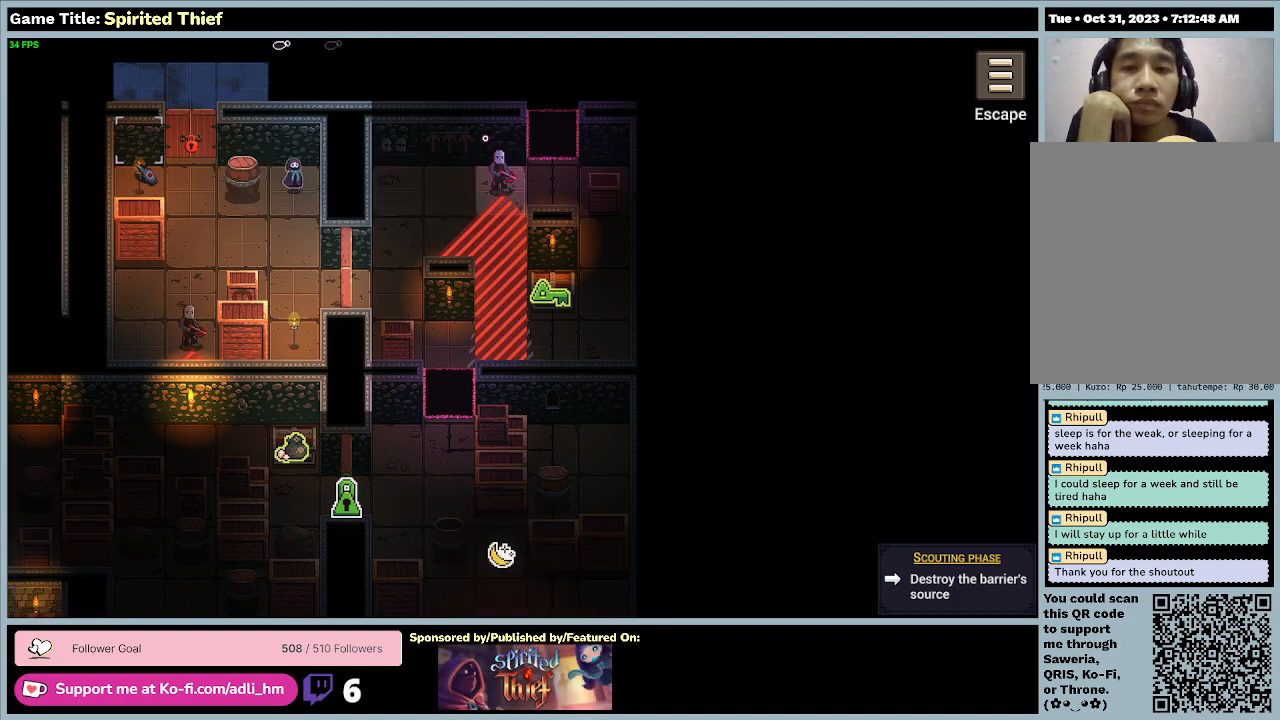
{"keys": [], "mouse": [], "events": []}
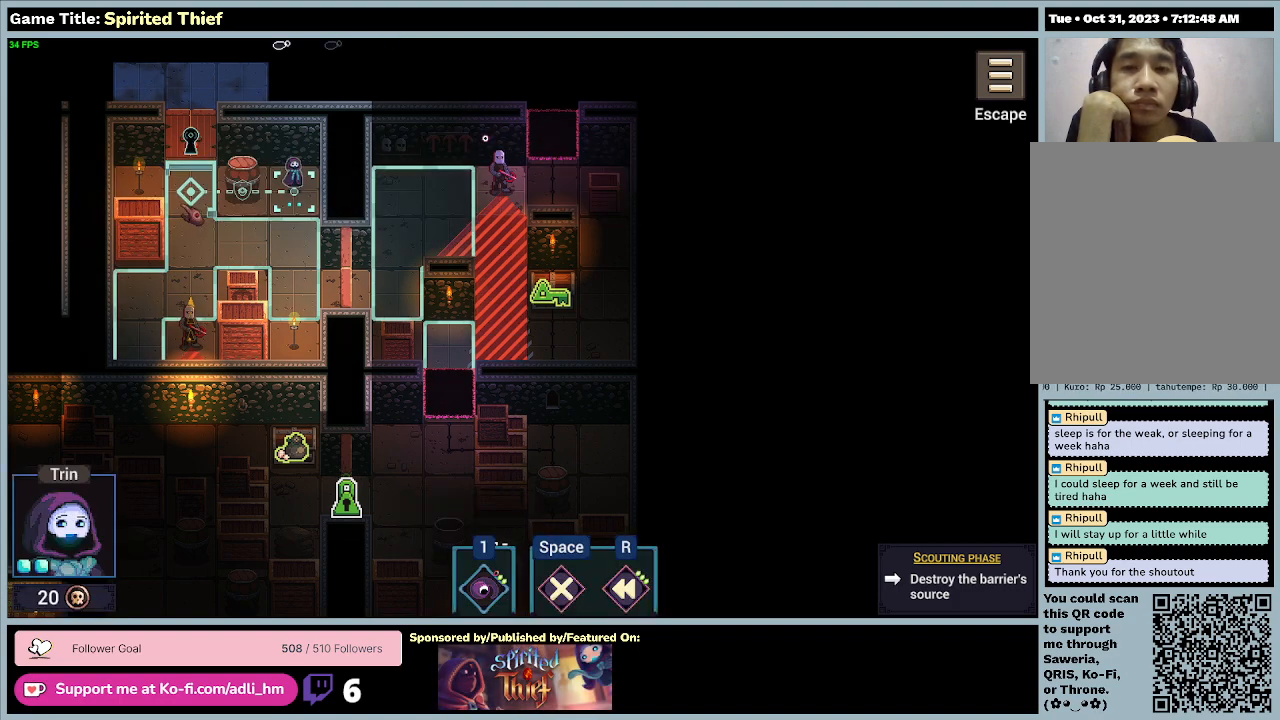
{"keys": [], "mouse": [], "events": []}
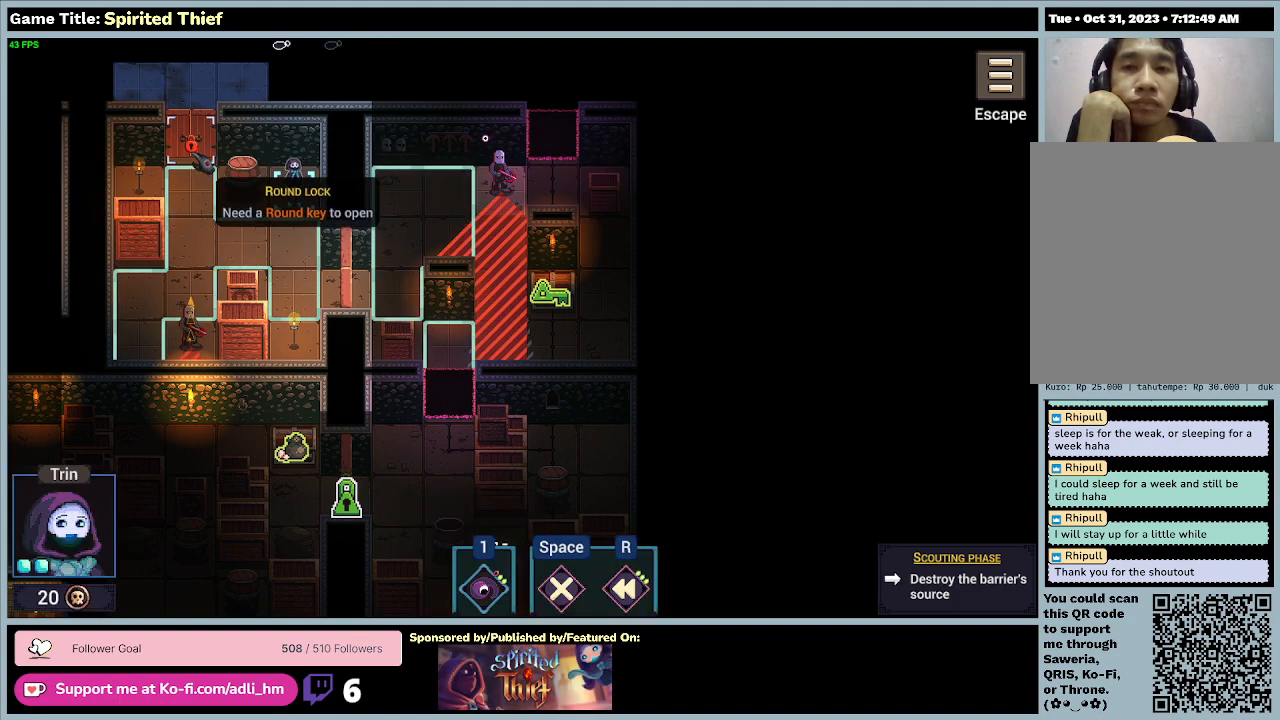
{"keys": [], "mouse": ["right"], "events": [[467, "mouse_right", "down"]]}
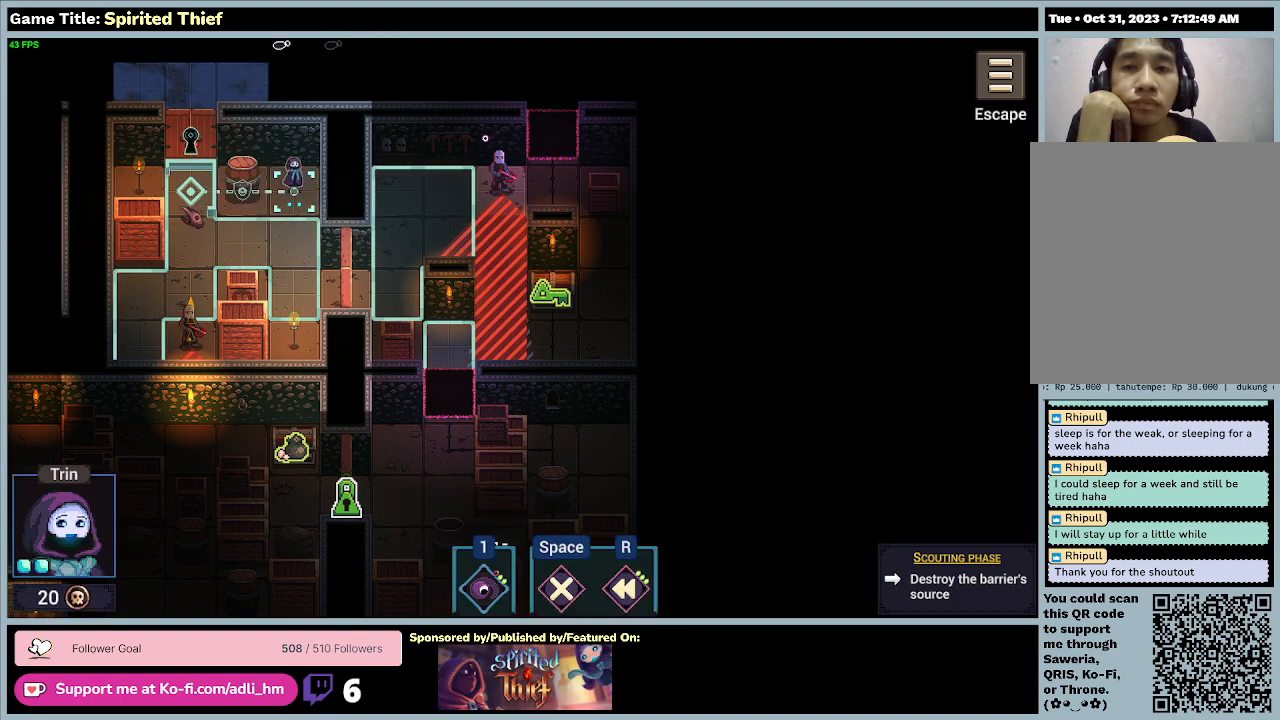
{"keys": [], "mouse": ["right"], "events": []}
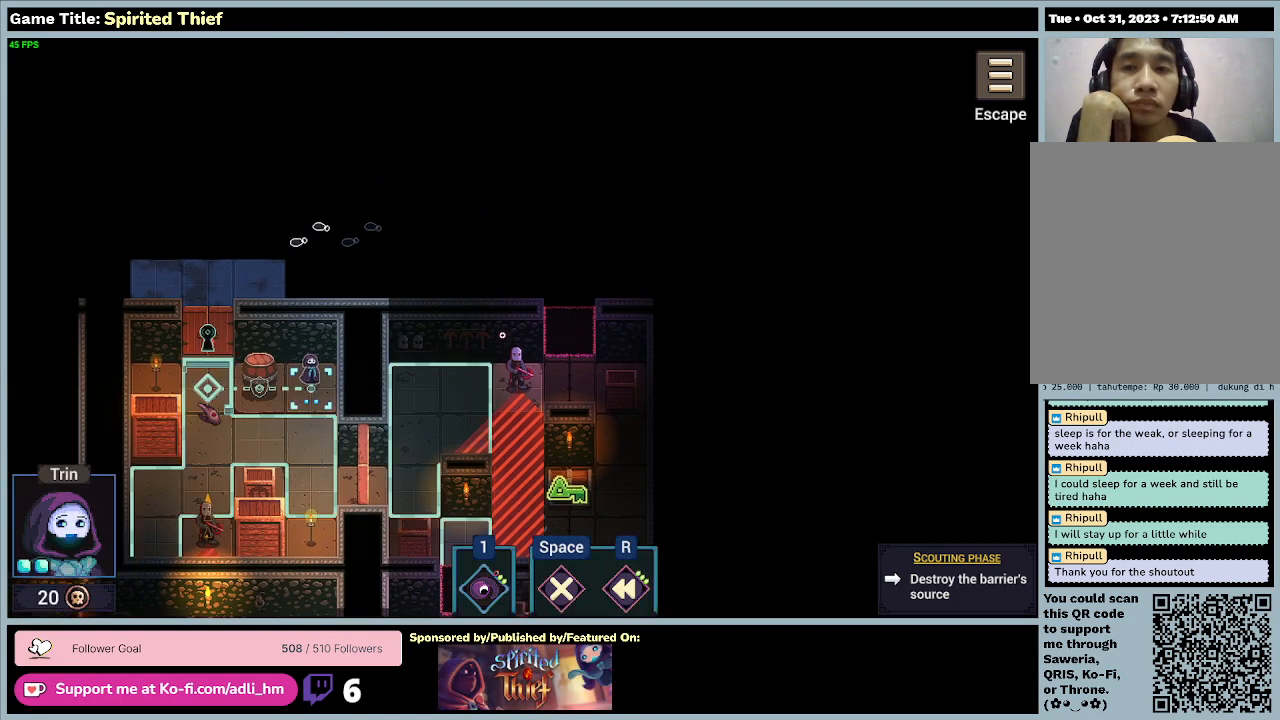
{"keys": [], "mouse": [], "events": [[67, "mouse_right", "up"]]}
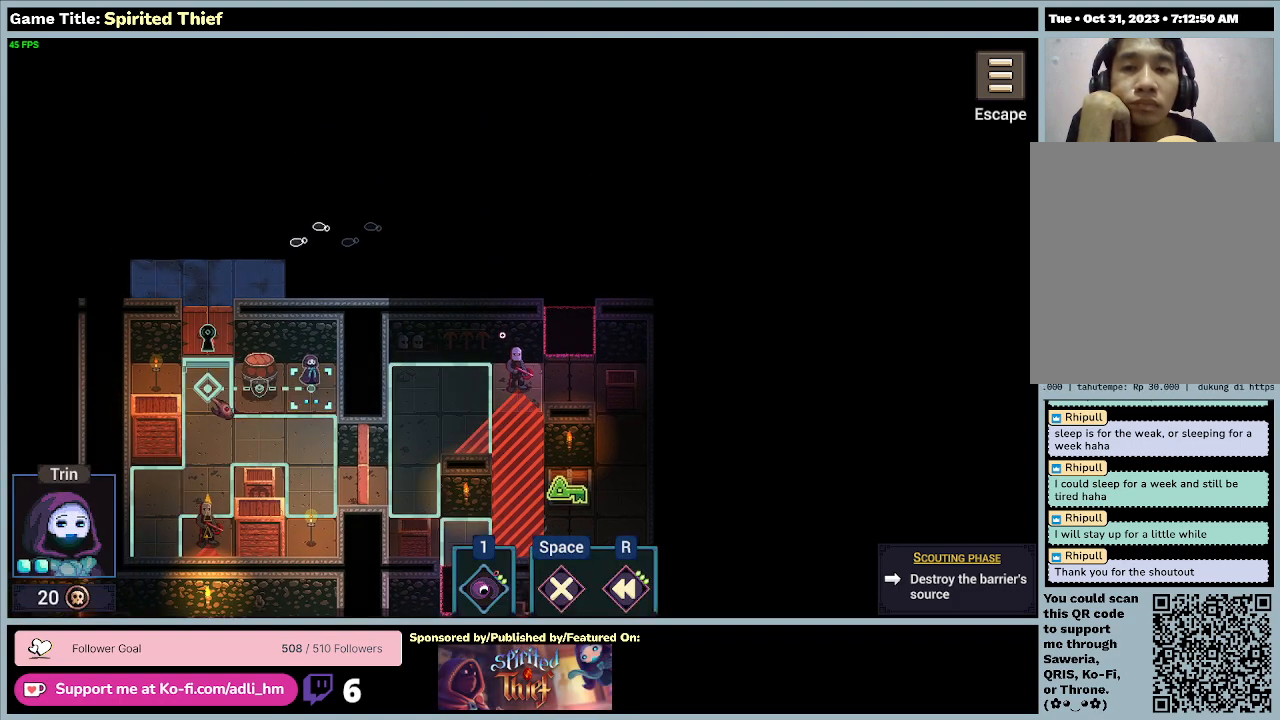
{"keys": [], "mouse": [], "events": [[167, "mouse_left", "down"], [433, "mouse_left", "up"]]}
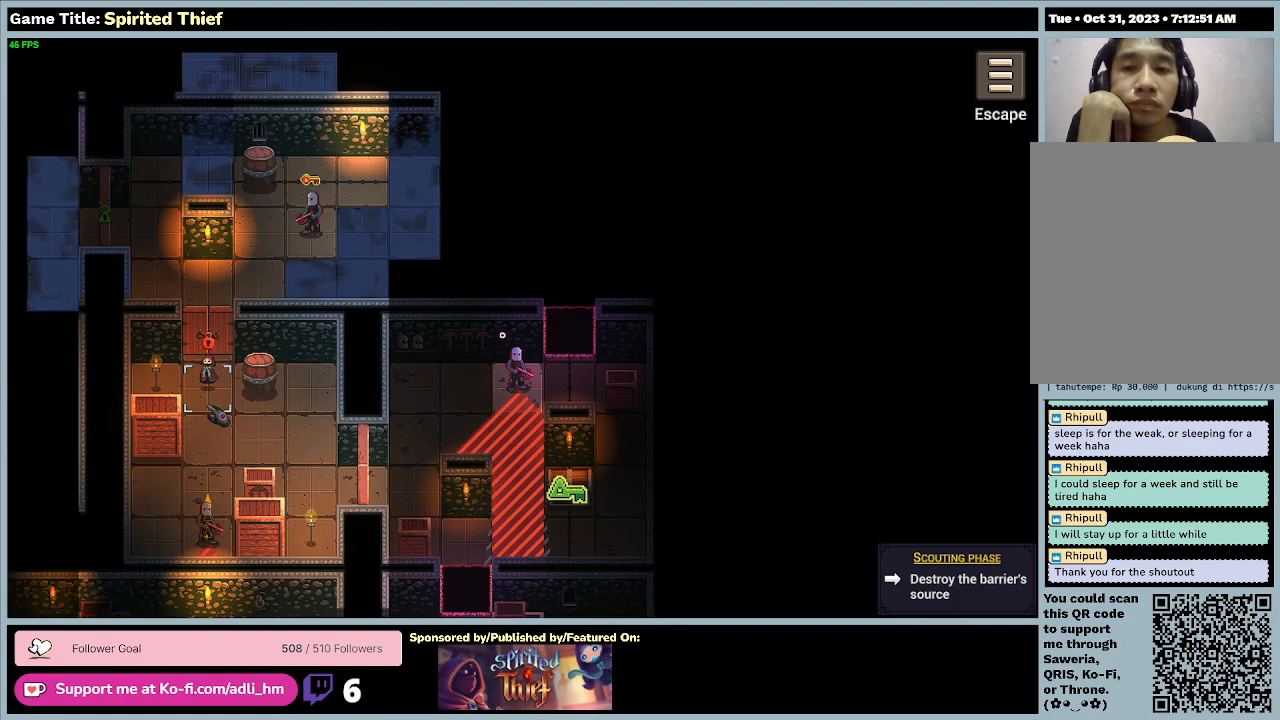
{"keys": [], "mouse": [], "events": []}
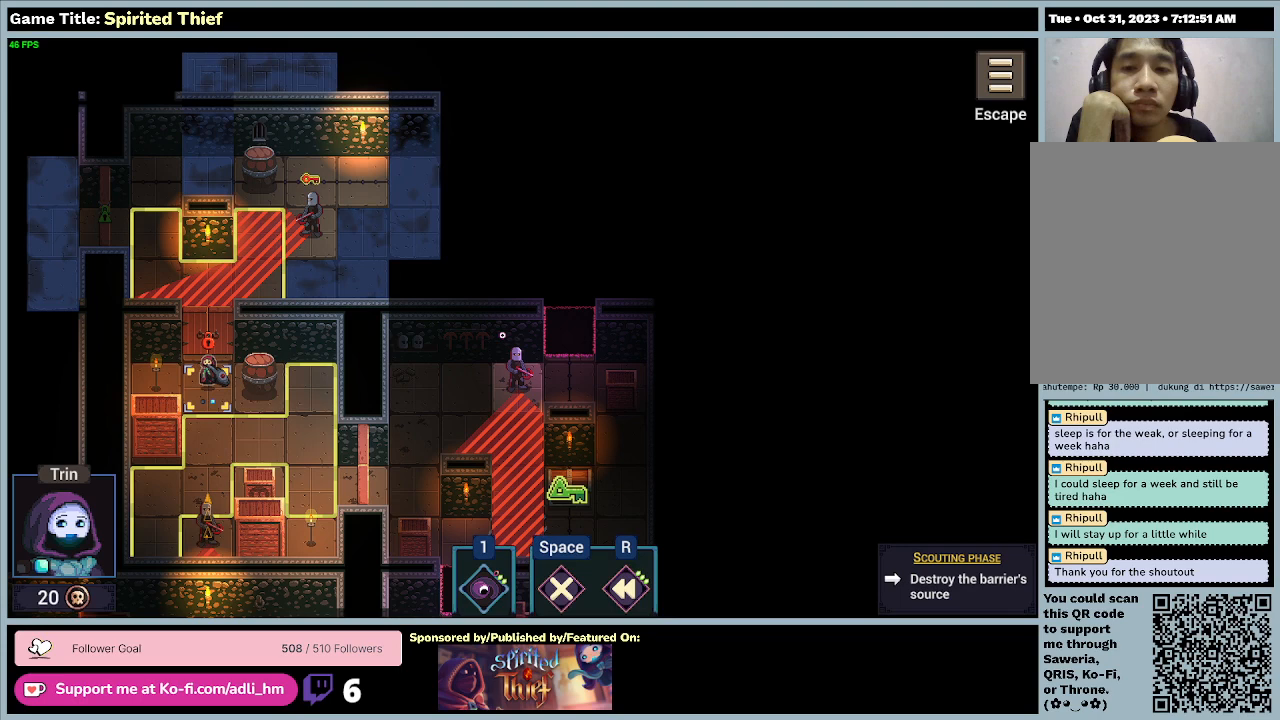
{"keys": [], "mouse": [], "events": []}
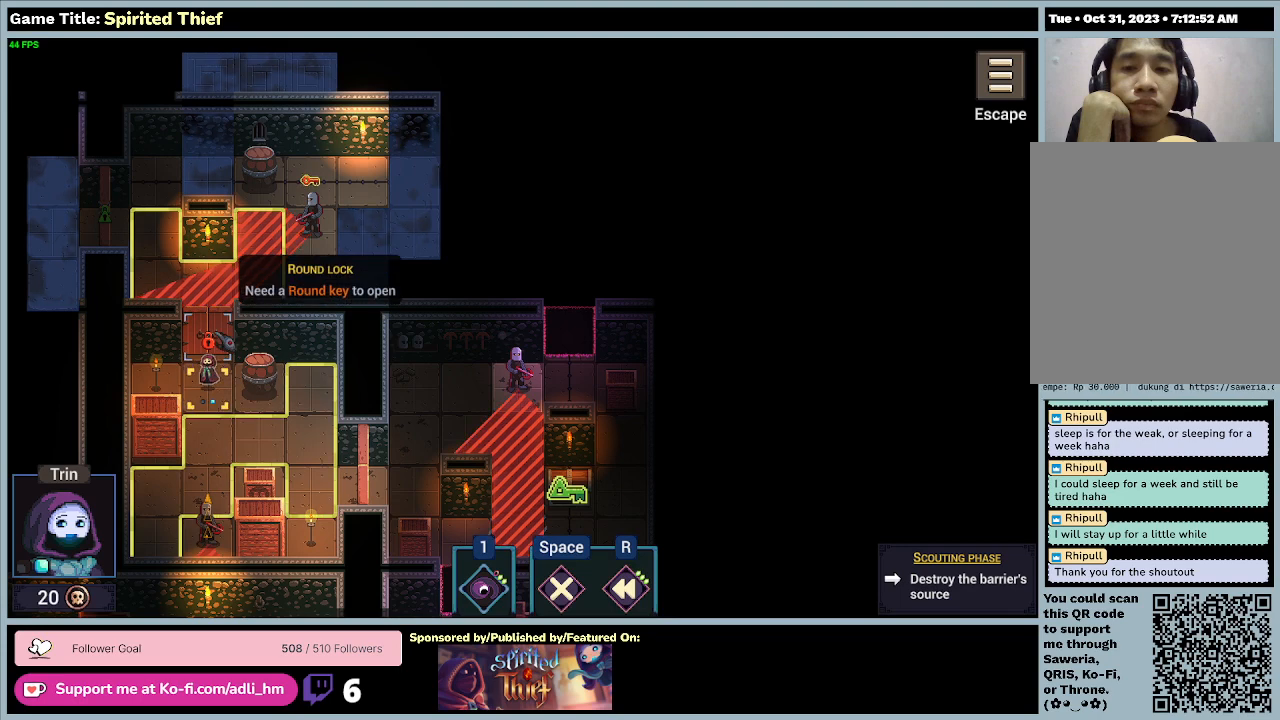
{"keys": [], "mouse": [], "events": []}
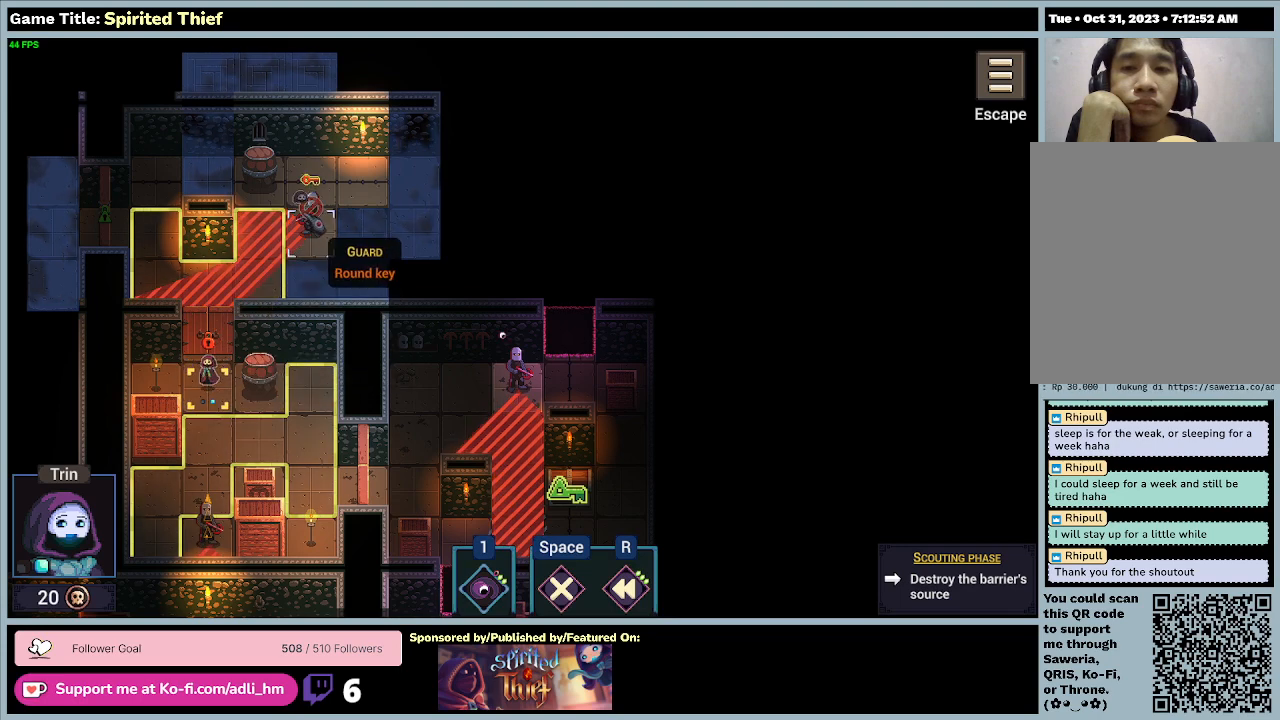
{"keys": [], "mouse": ["right"], "events": [[67, "mouse_right", "down"]]}
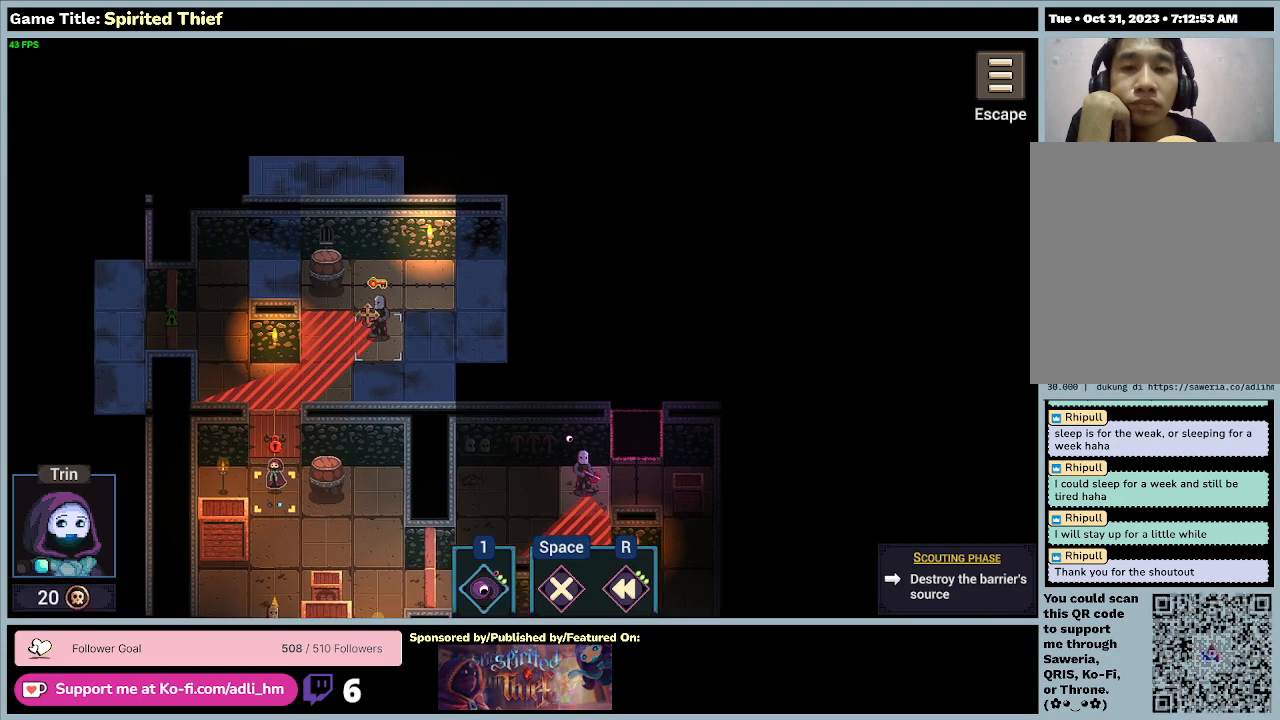
{"keys": [], "mouse": [], "events": [[200, "mouse_right", "up"]]}
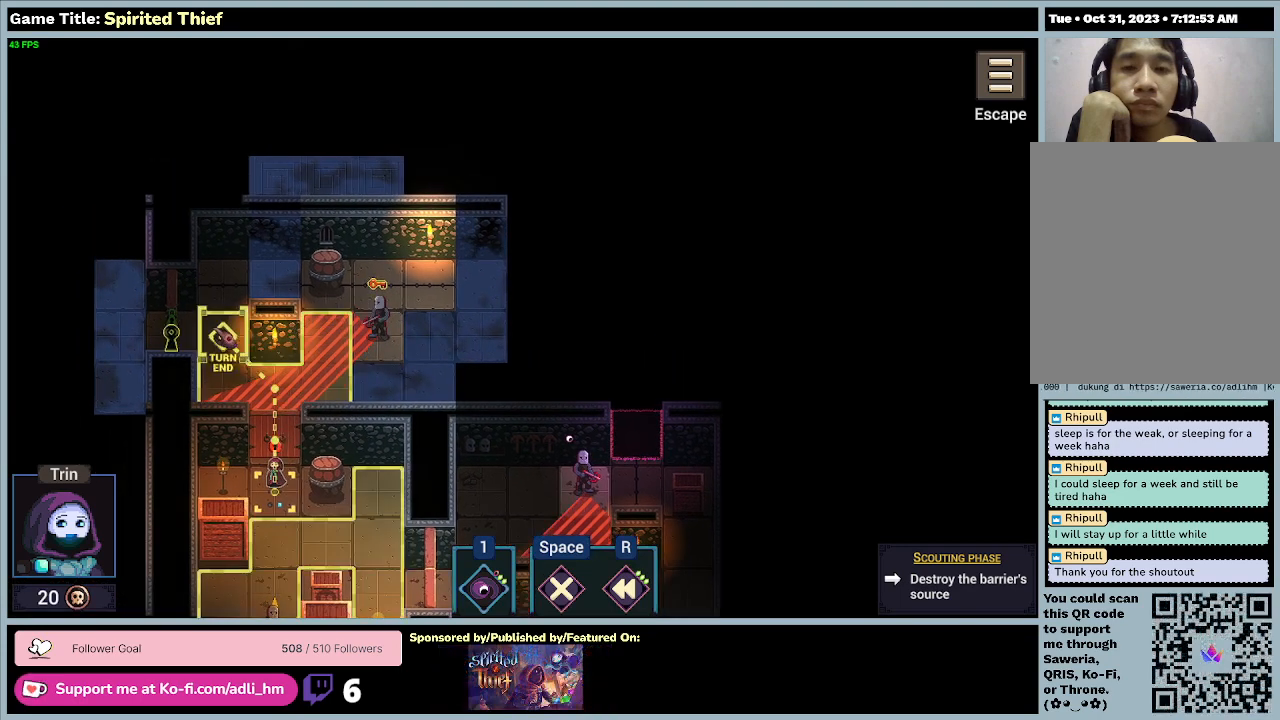
{"keys": [], "mouse": [], "events": [[167, "mouse_left", "down"], [467, "mouse_left", "up"]]}
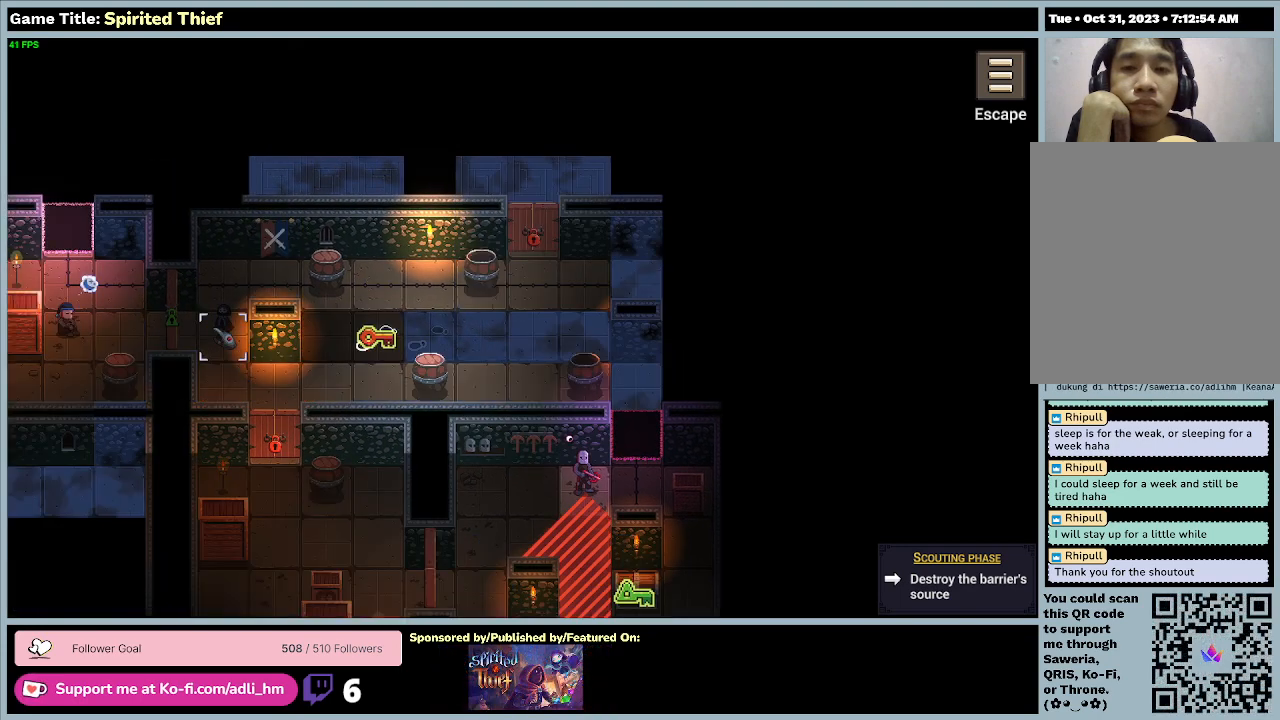
{"keys": [], "mouse": [], "events": []}
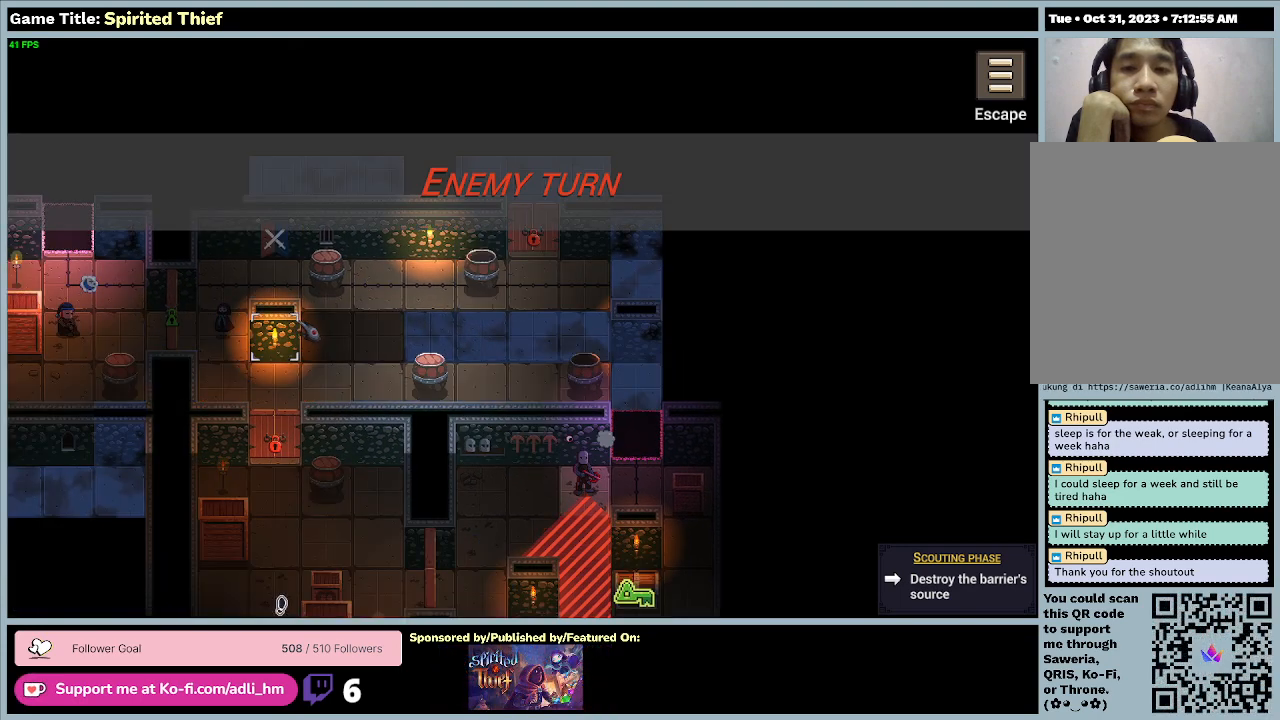
{"keys": [], "mouse": [], "events": []}
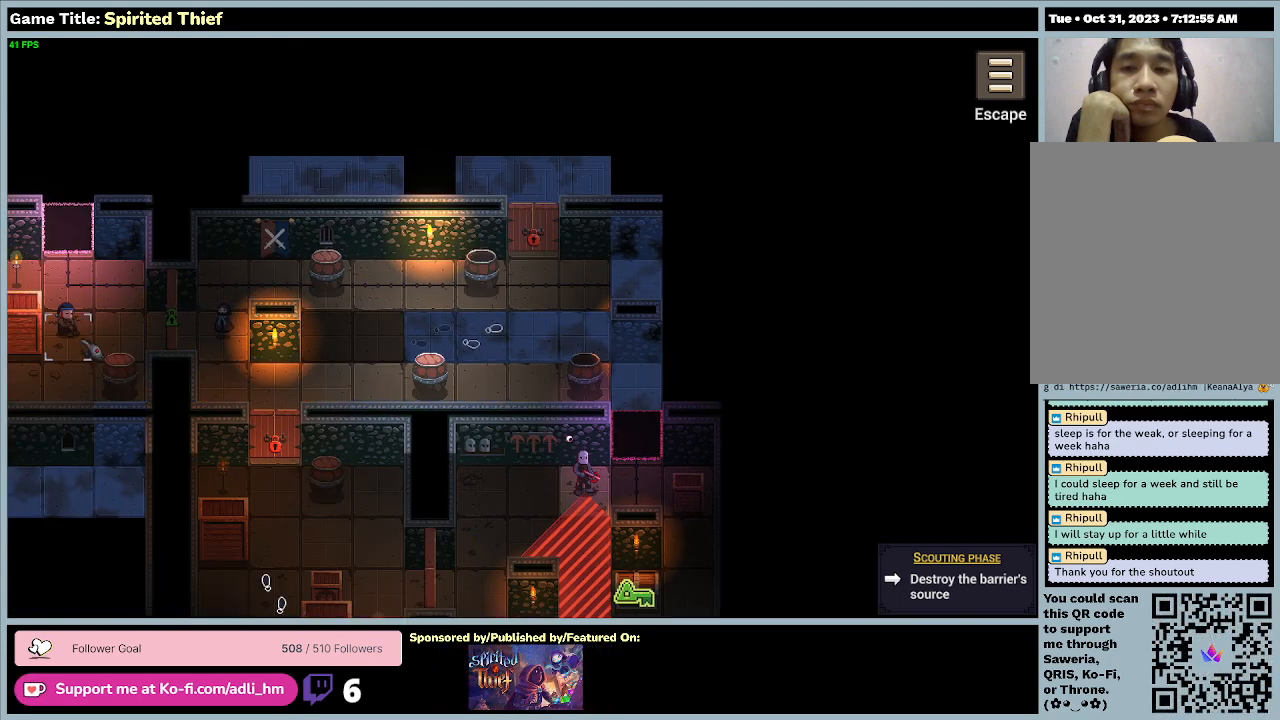
{"keys": [], "mouse": [], "events": []}
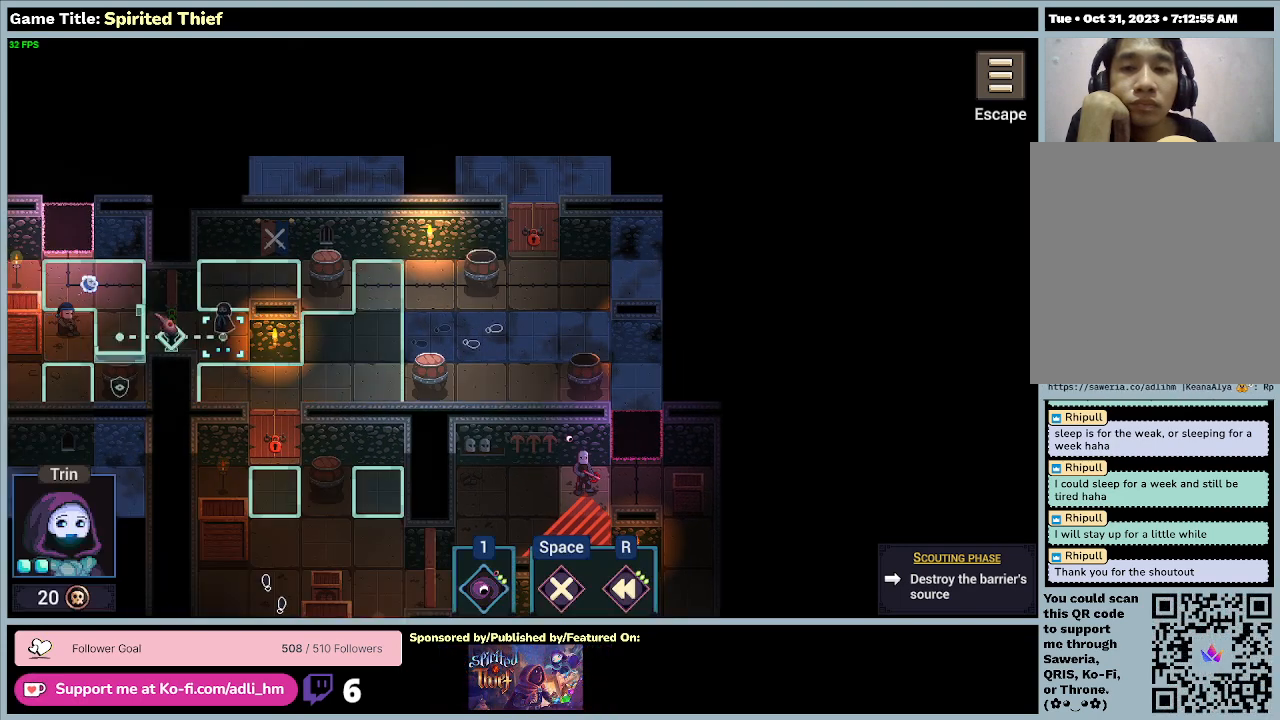
{"keys": [], "mouse": [], "events": []}